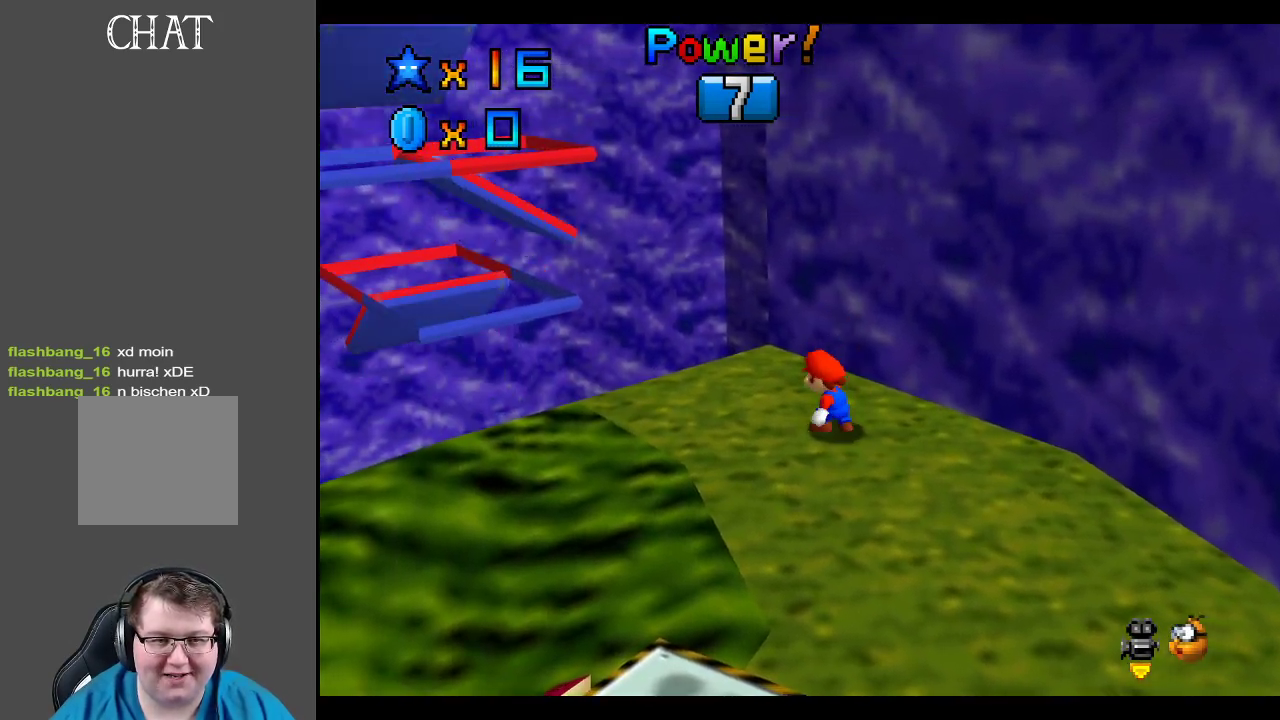
Gameplay with a controller (Xbox layout); each line is a JSON object with the inputs held at the frame after it. "events" lists button and stick changes between this image and that frame as [ms after this image, input, new state], when the widget could be followed in between. Not read: L3 R3.
{"buttons": ["A"], "left_stick": "down-right", "right_stick": "center", "events": [[483, "A", "down"], [500, "left_stick", "down-right"]]}
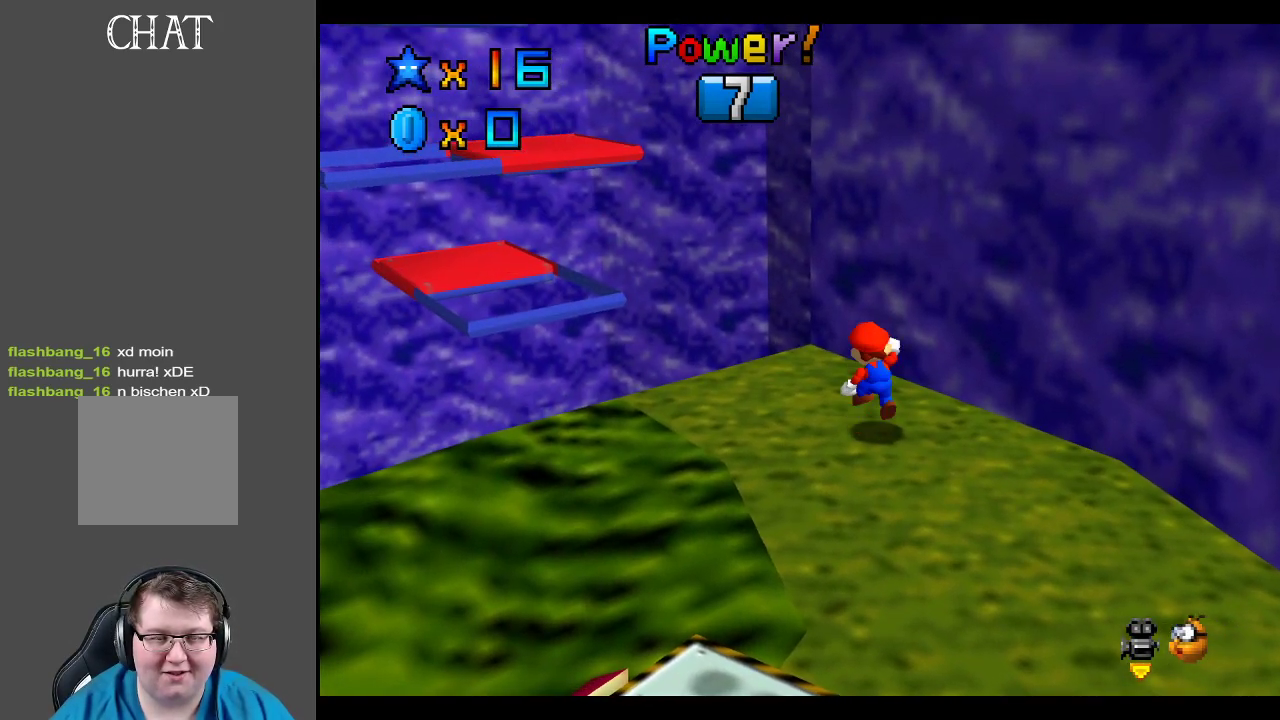
{"buttons": ["A"], "left_stick": "down-right", "right_stick": "center", "events": []}
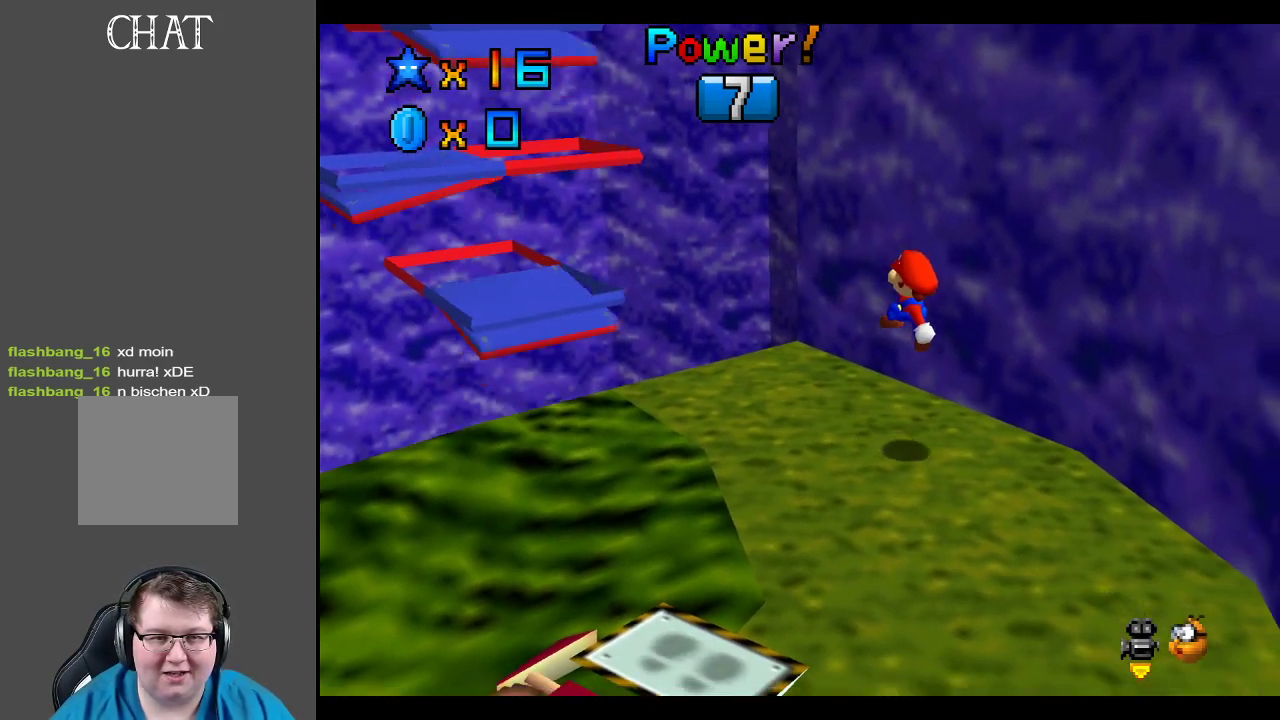
{"buttons": [], "left_stick": "center", "right_stick": "center", "events": [[67, "A", "up"], [267, "left_stick", "center"]]}
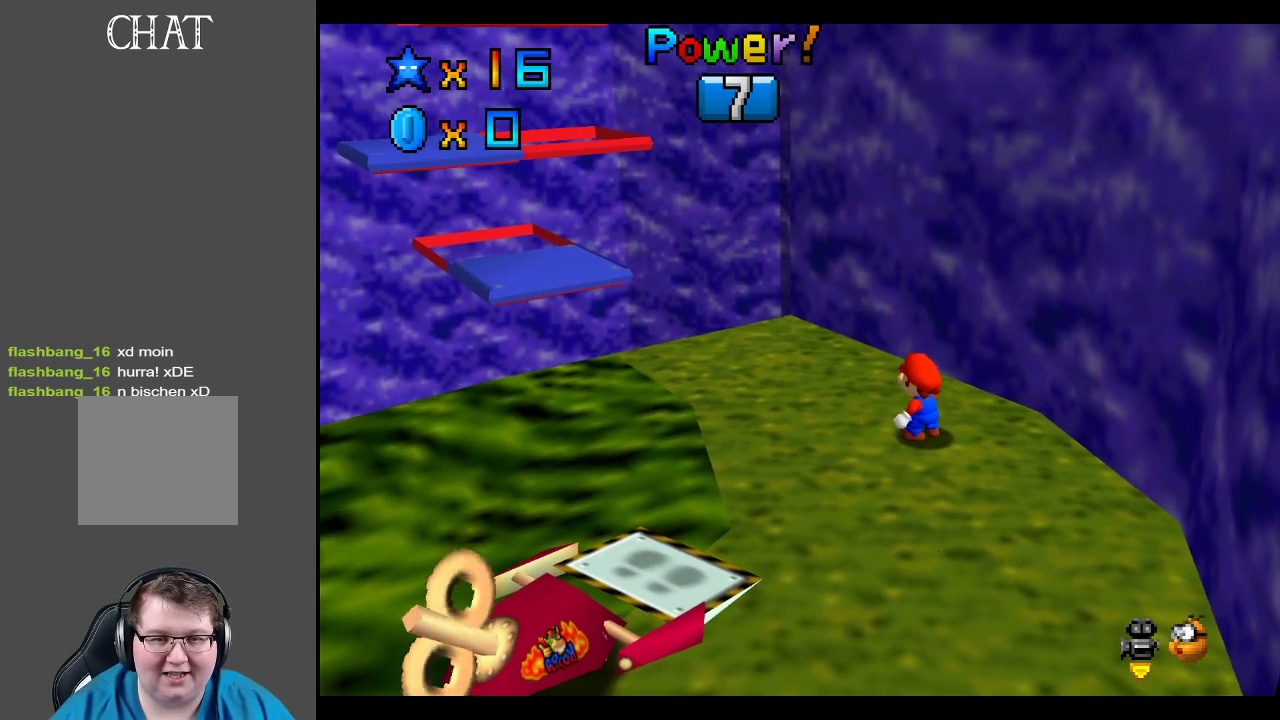
{"buttons": ["A"], "left_stick": "center", "right_stick": "center", "events": [[350, "A", "down"]]}
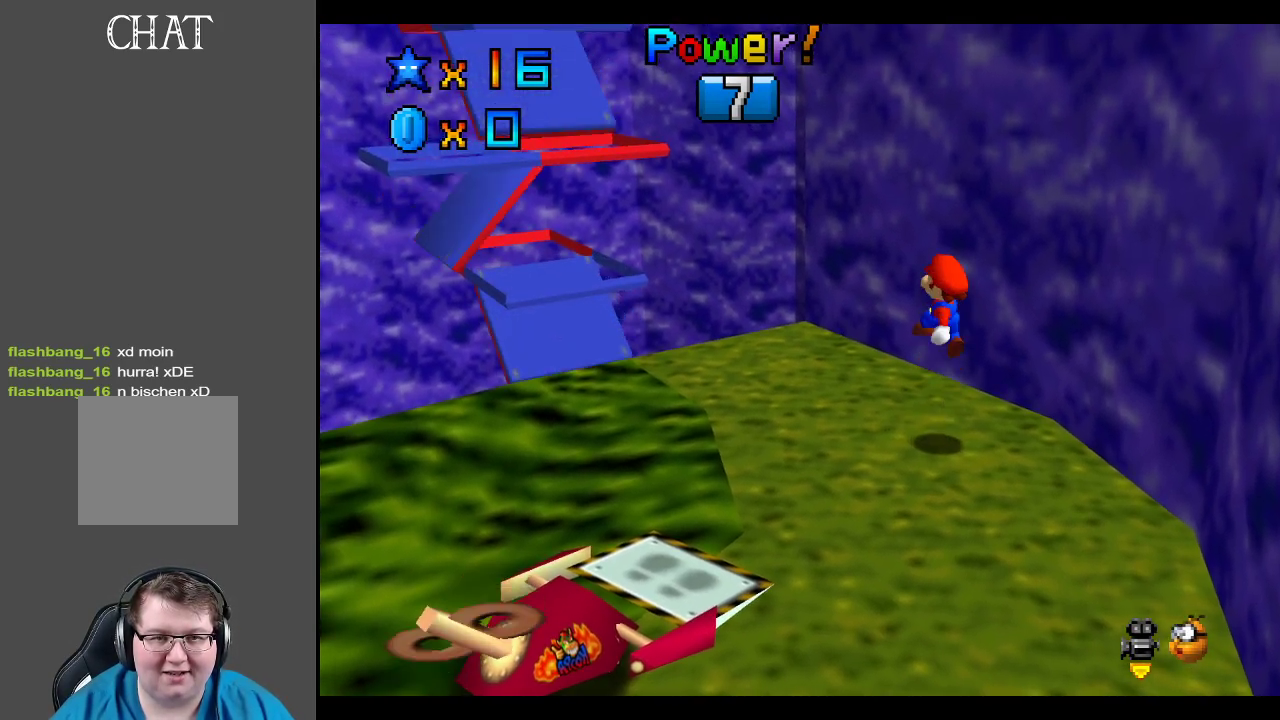
{"buttons": [], "left_stick": "center", "right_stick": "center", "events": [[317, "A", "up"]]}
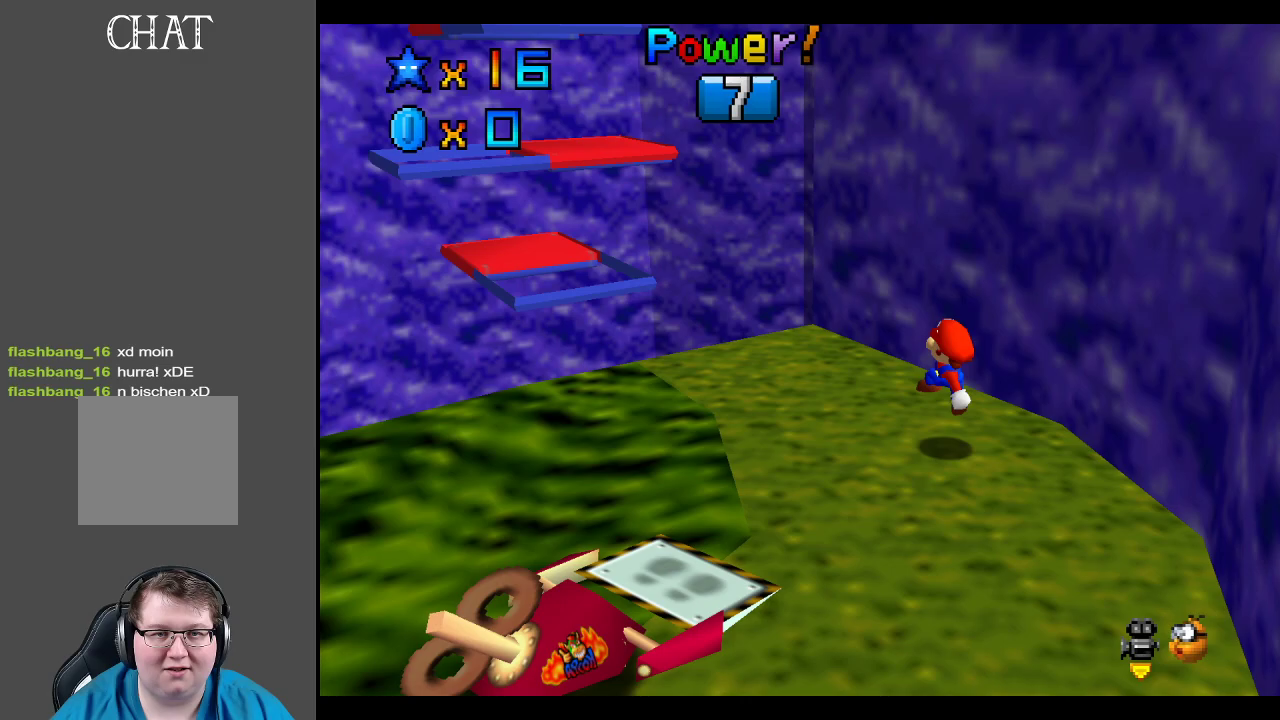
{"buttons": ["A"], "left_stick": "up-right", "right_stick": "center", "events": [[50, "Y", "down"], [167, "Y", "up"], [483, "A", "down"], [500, "left_stick", "up-right"]]}
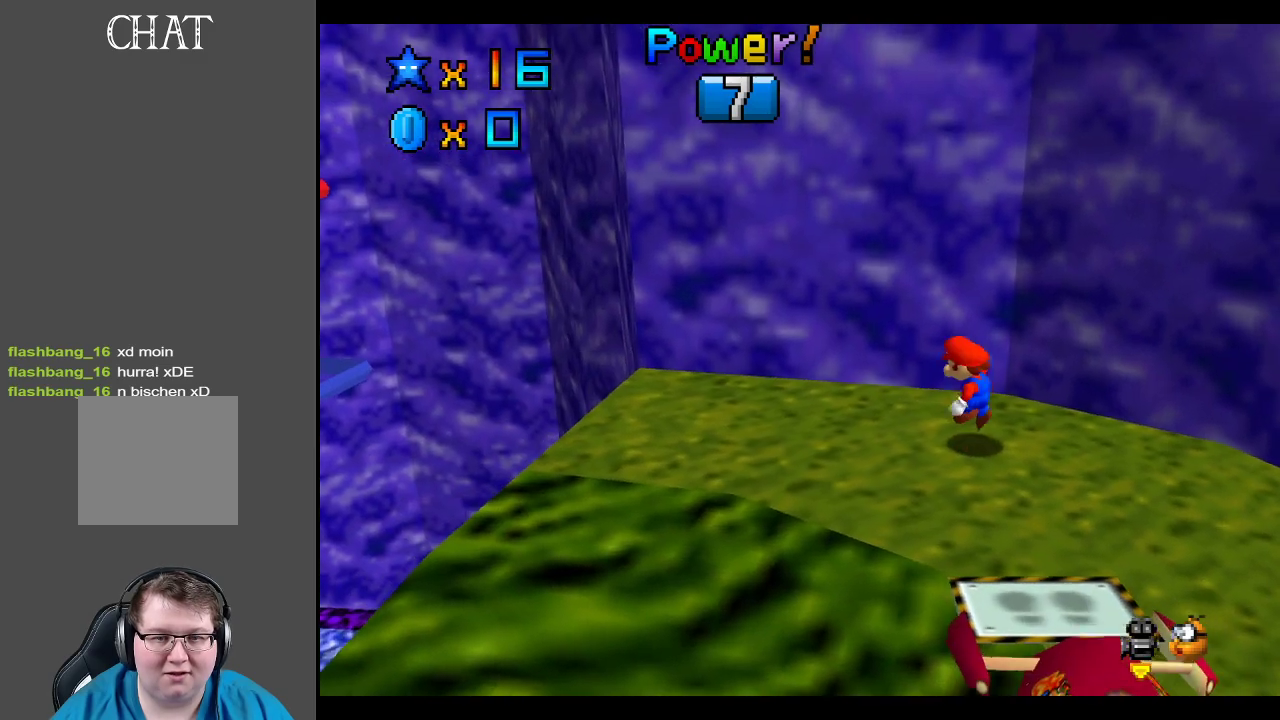
{"buttons": [], "left_stick": "right", "right_stick": "center", "events": [[17, "left_stick", "right"], [250, "A", "up"], [333, "A", "down"], [450, "A", "up"]]}
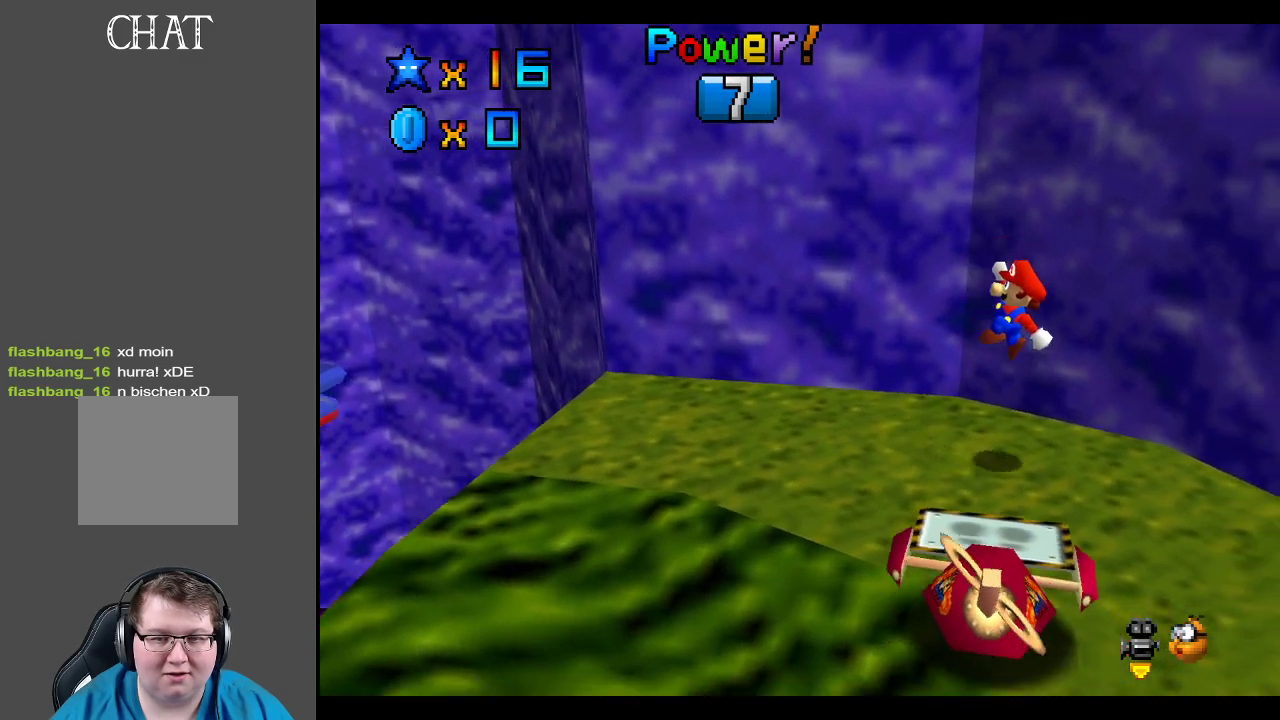
{"buttons": ["A"], "left_stick": "up-left", "right_stick": "center", "events": [[17, "left_stick", "center"], [117, "left_stick", "up-left"], [267, "A", "down"]]}
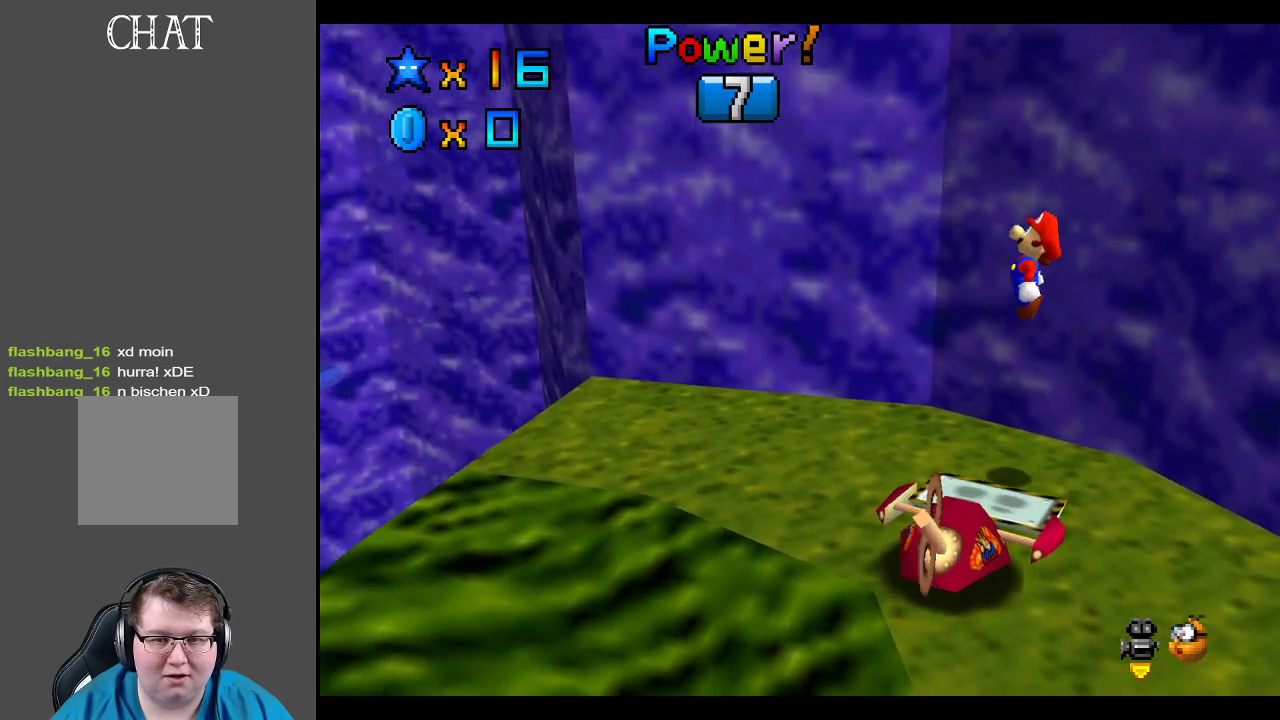
{"buttons": [], "left_stick": "up-left", "right_stick": "center", "events": [[167, "A", "up"], [267, "left_stick", "left"], [367, "left_stick", "up-left"]]}
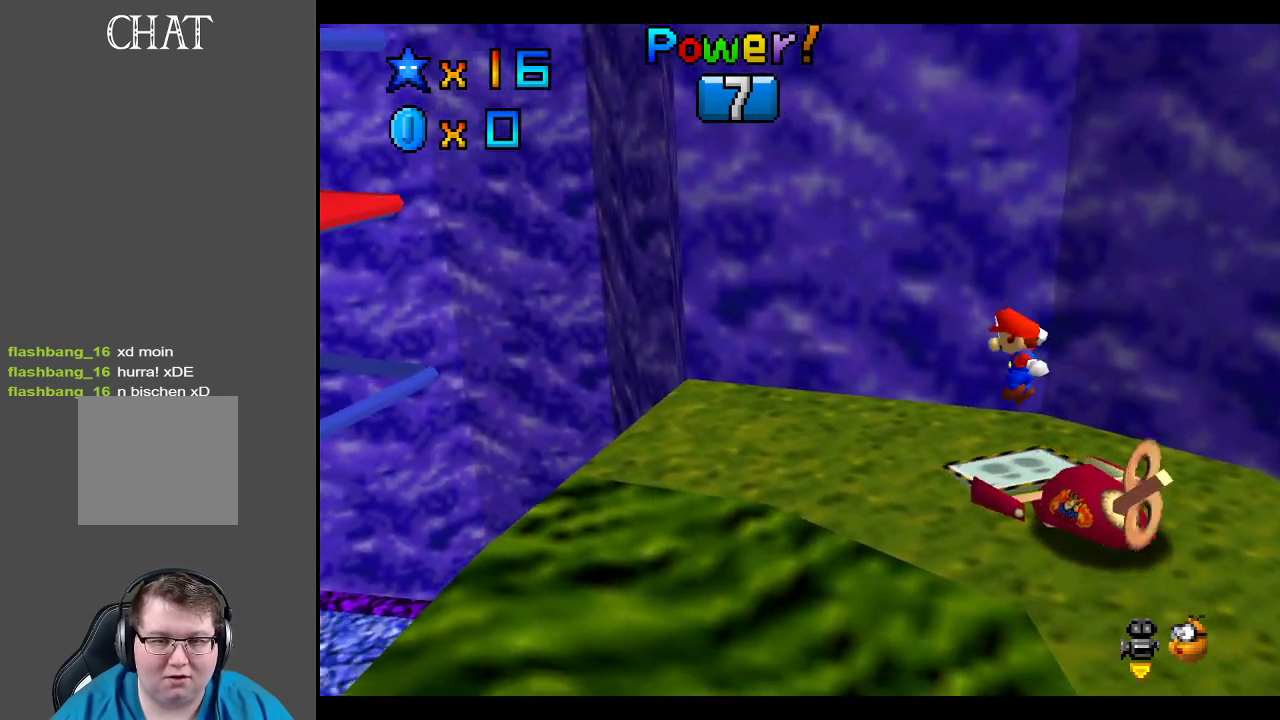
{"buttons": ["A"], "left_stick": "right", "right_stick": "center", "events": [[133, "A", "down"], [167, "left_stick", "center"], [233, "left_stick", "right"]]}
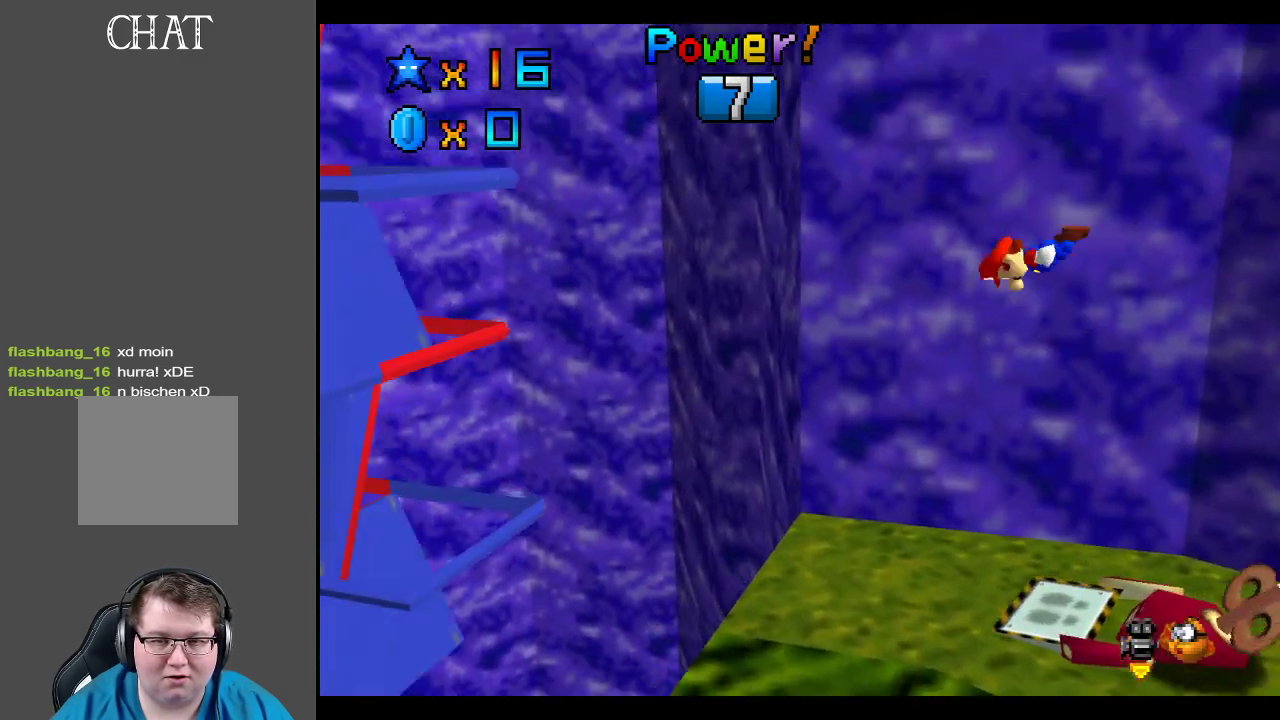
{"buttons": ["A"], "left_stick": "right", "right_stick": "center", "events": []}
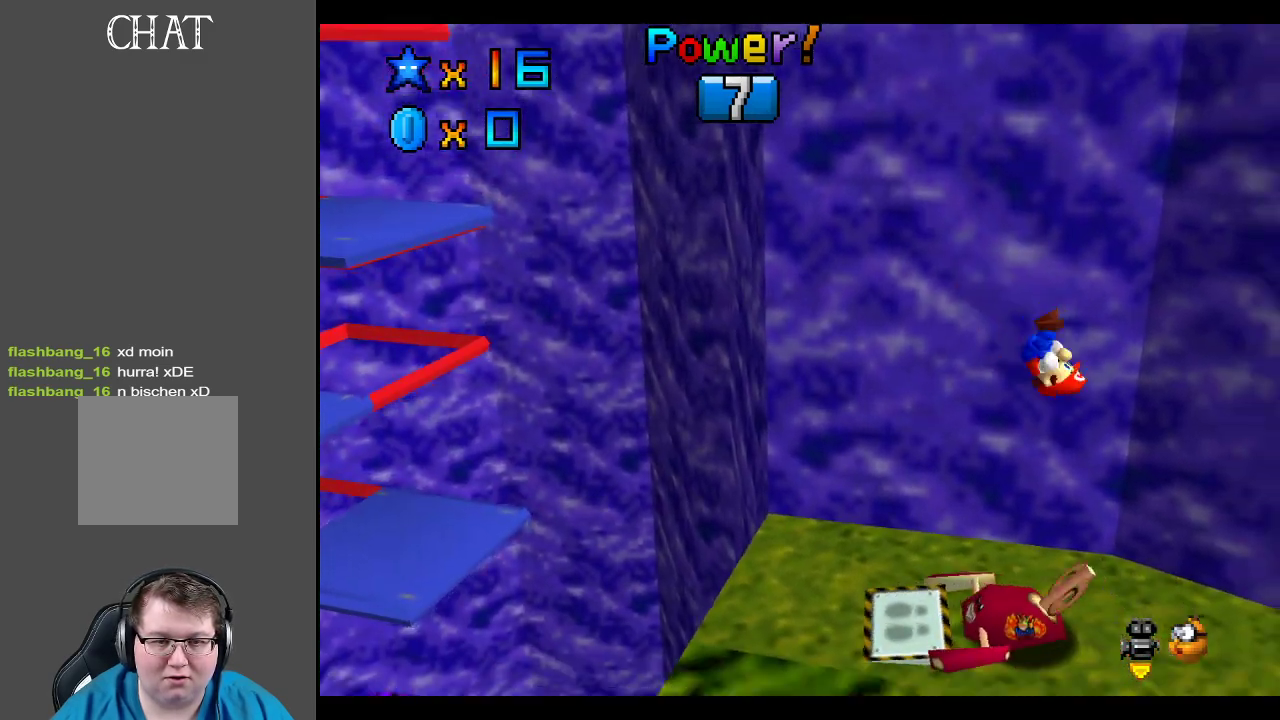
{"buttons": ["A"], "left_stick": "right", "right_stick": "center", "events": [[217, "A", "up"], [433, "A", "down"]]}
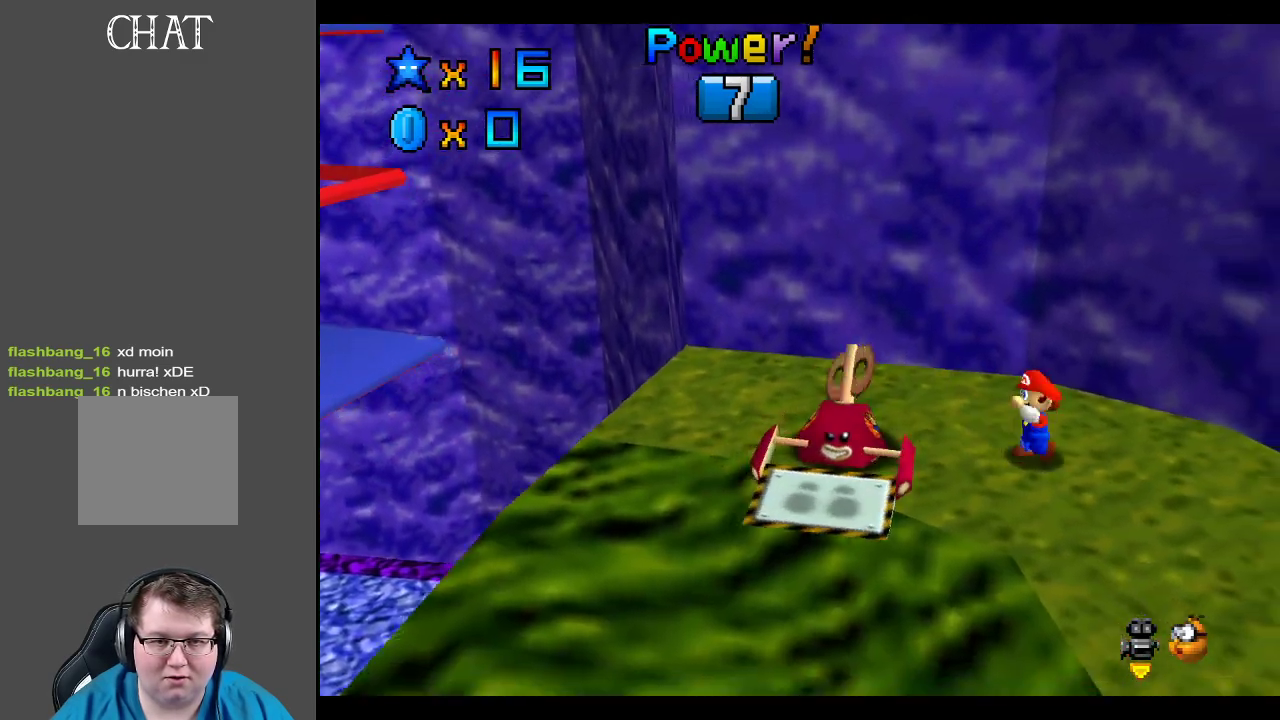
{"buttons": [], "left_stick": "right", "right_stick": "center", "events": [[233, "A", "up"]]}
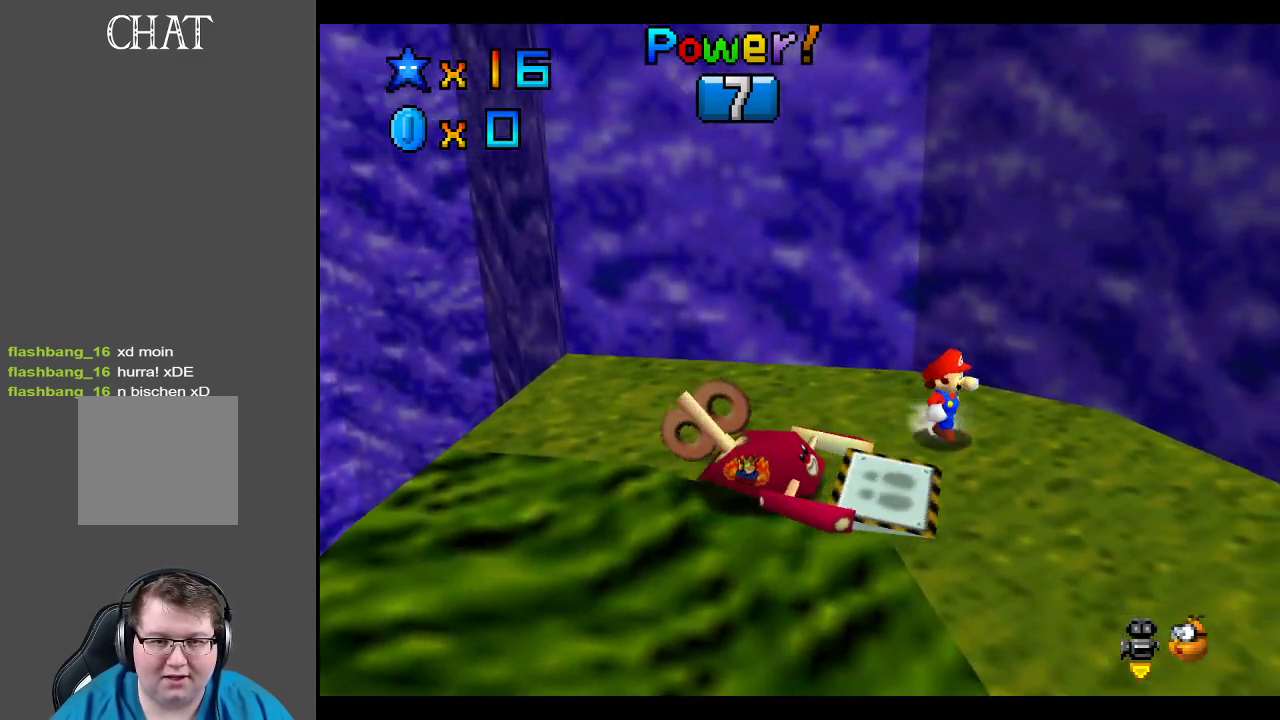
{"buttons": [], "left_stick": "down-right", "right_stick": "center", "events": [[283, "A", "down"], [367, "A", "up"], [383, "left_stick", "down-right"]]}
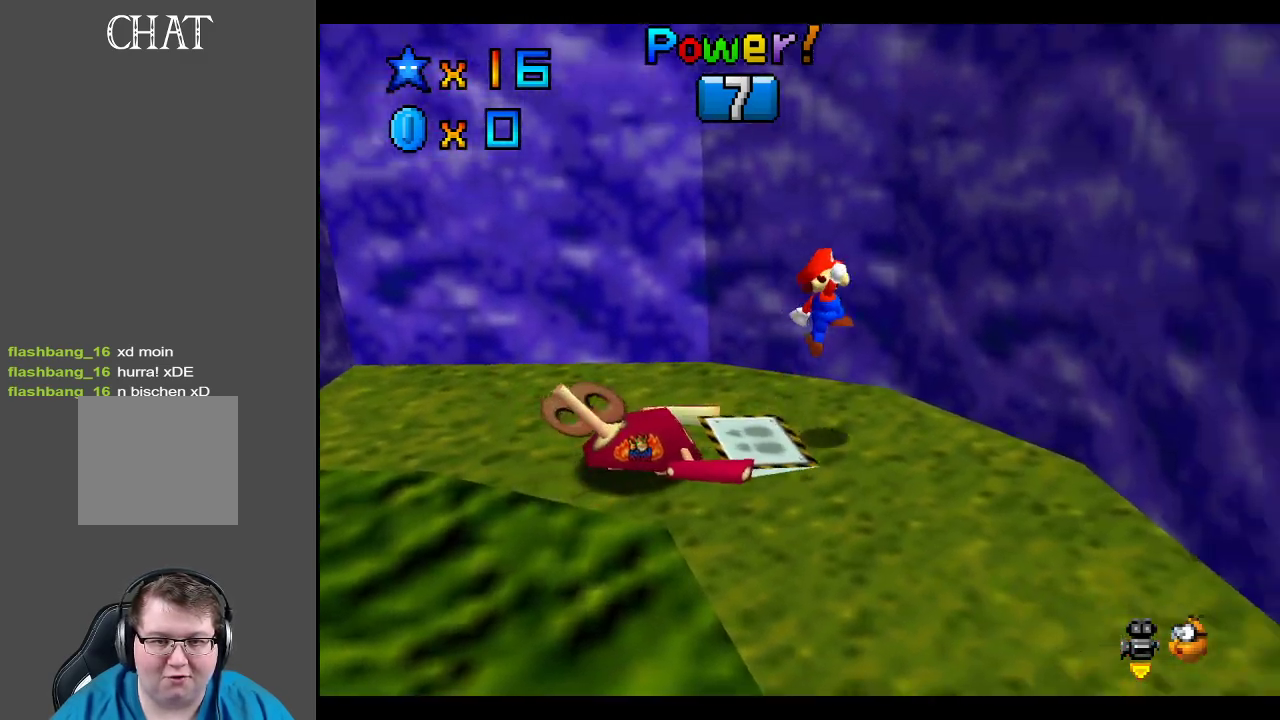
{"buttons": [], "left_stick": "down-right", "right_stick": "center", "events": []}
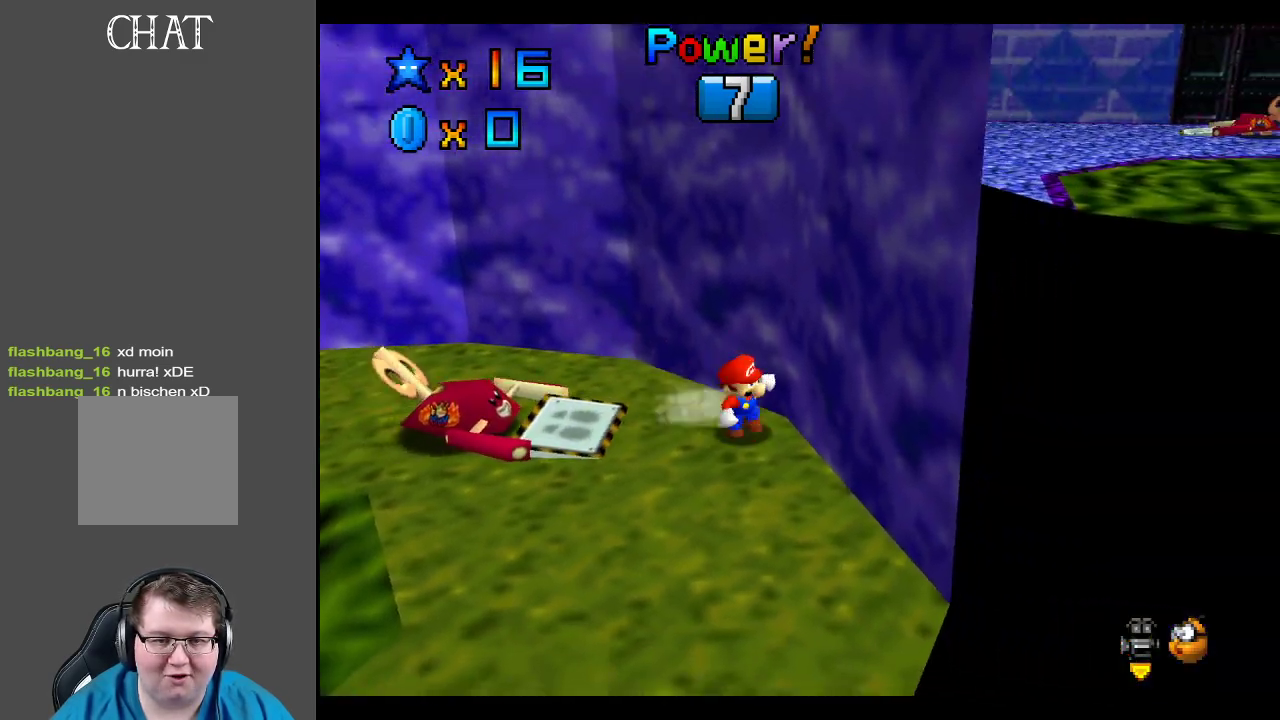
{"buttons": ["A"], "left_stick": "up-left", "right_stick": "center", "events": [[17, "left_stick", "left"], [83, "left_stick", "up-left"], [317, "A", "down"]]}
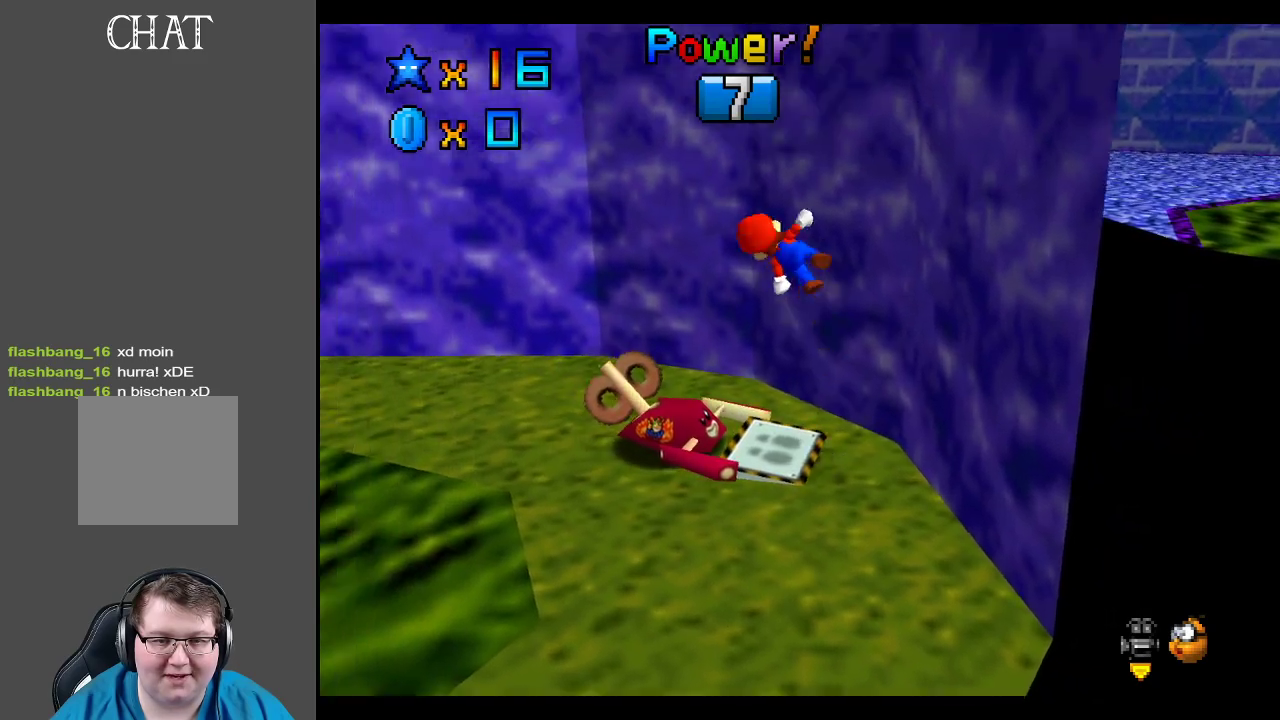
{"buttons": [], "left_stick": "down-right", "right_stick": "center", "events": [[233, "A", "up"], [267, "left_stick", "center"], [450, "left_stick", "down-right"]]}
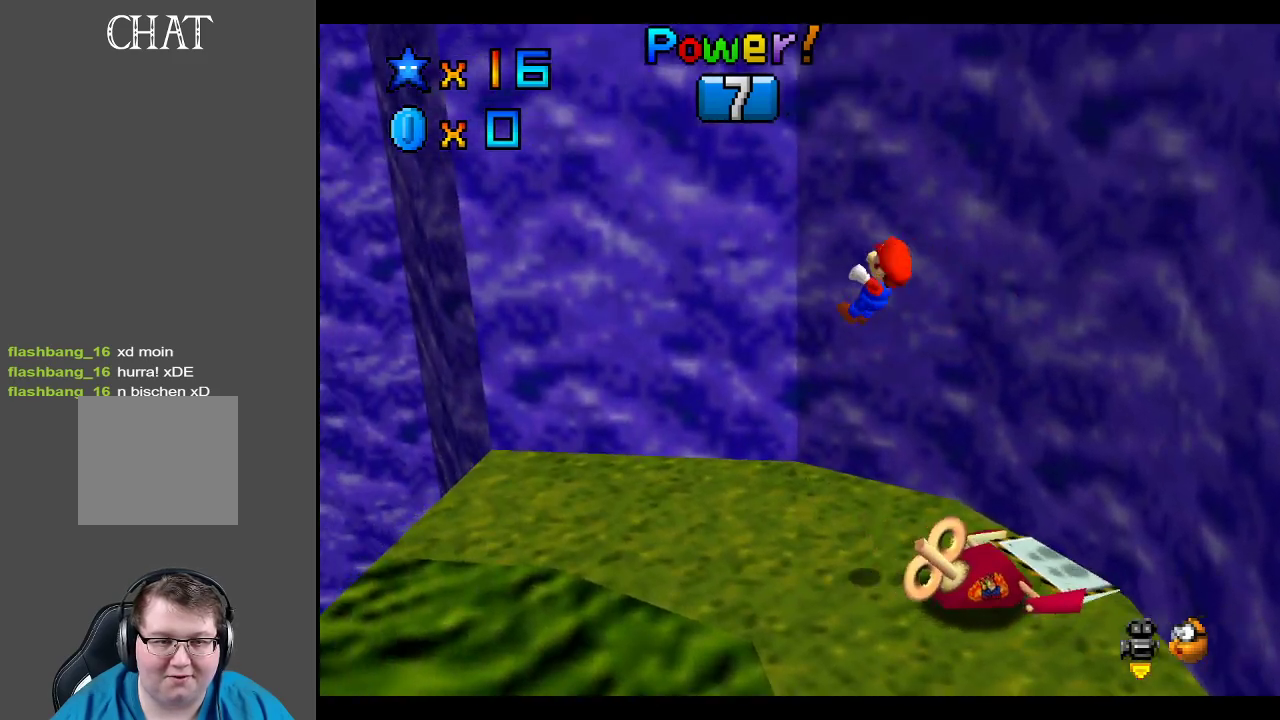
{"buttons": [], "left_stick": "left", "right_stick": "center", "events": [[217, "left_stick", "center"], [433, "left_stick", "left"]]}
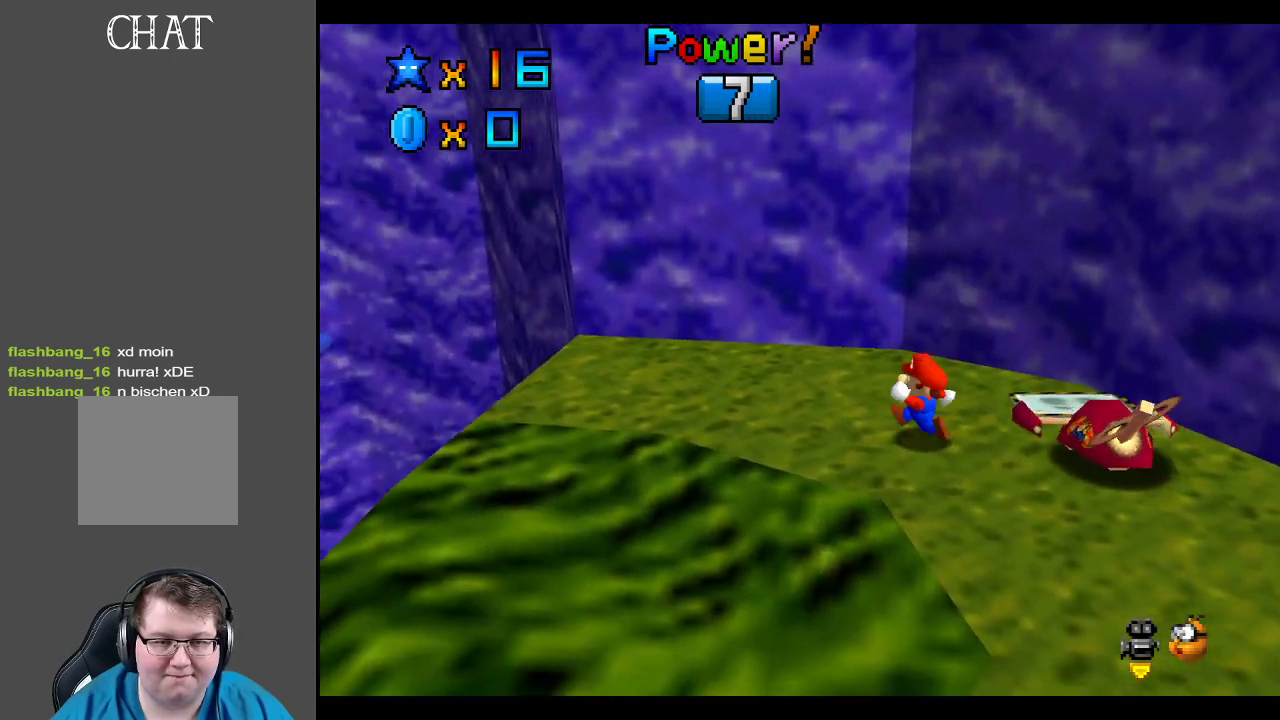
{"buttons": [], "left_stick": "up-left", "right_stick": "center", "events": [[50, "A", "down"], [100, "A", "up"], [267, "left_stick", "center"], [417, "left_stick", "up-left"]]}
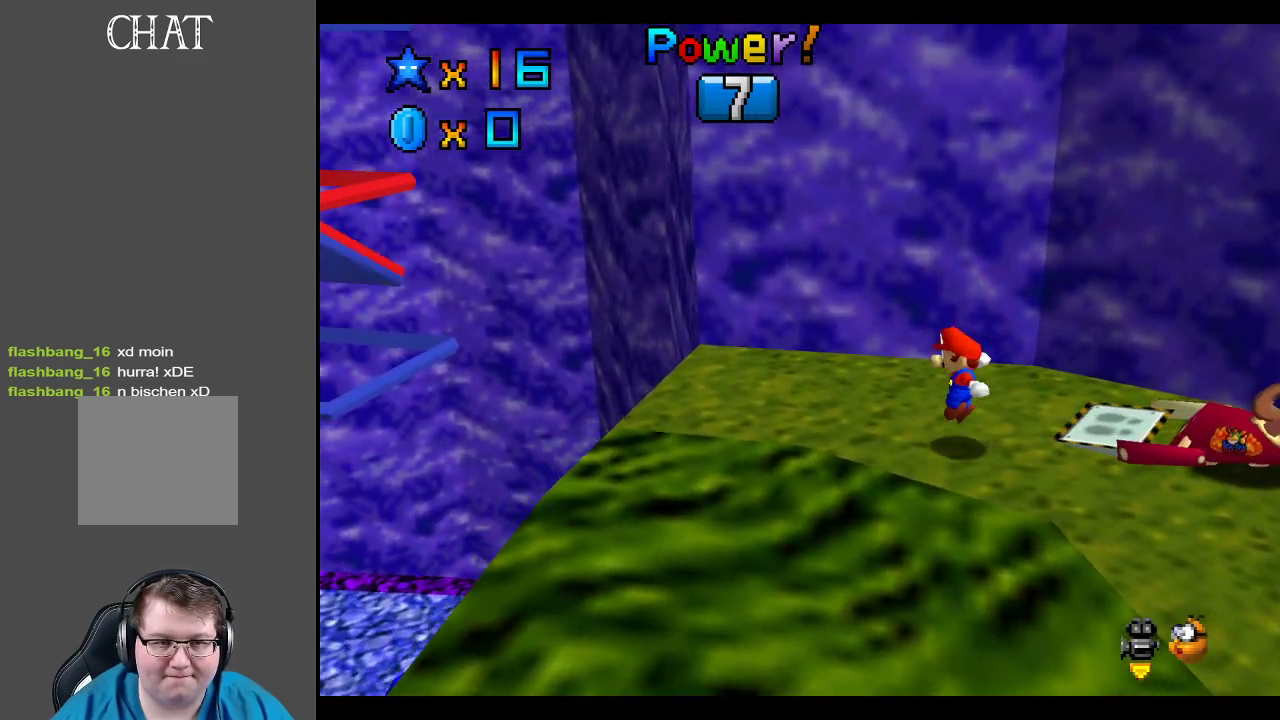
{"buttons": [], "left_stick": "up-left", "right_stick": "center", "events": [[100, "A", "down"], [217, "A", "up"]]}
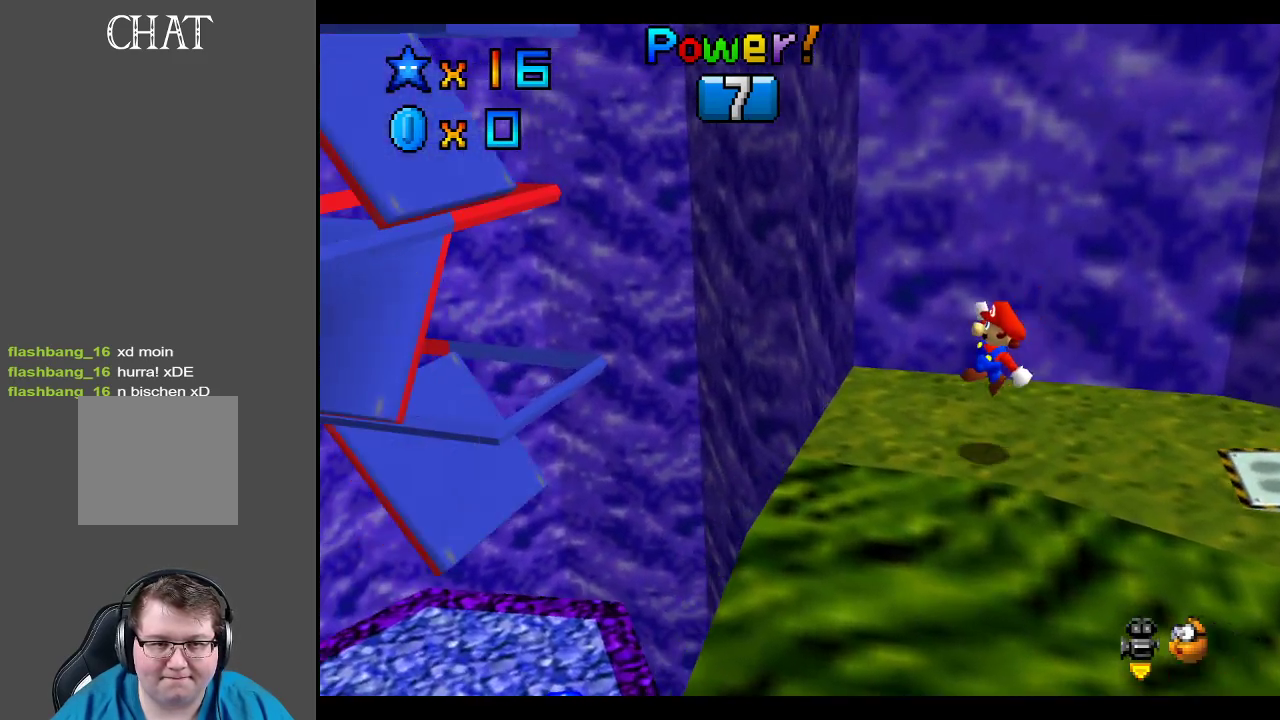
{"buttons": ["A"], "left_stick": "left", "right_stick": "center", "events": [[217, "A", "down"], [233, "left_stick", "left"]]}
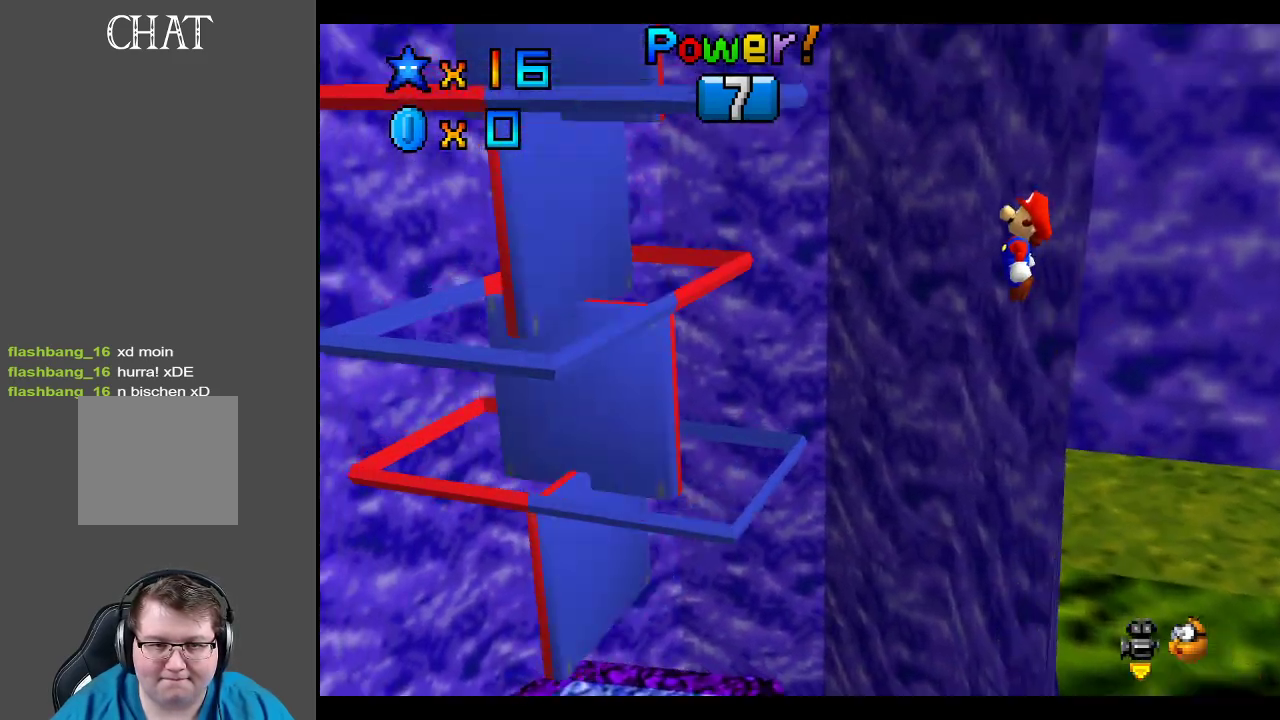
{"buttons": [], "left_stick": "up-left", "right_stick": "center", "events": [[117, "left_stick", "down-left"], [333, "left_stick", "left"], [483, "A", "up"], [483, "left_stick", "up-left"]]}
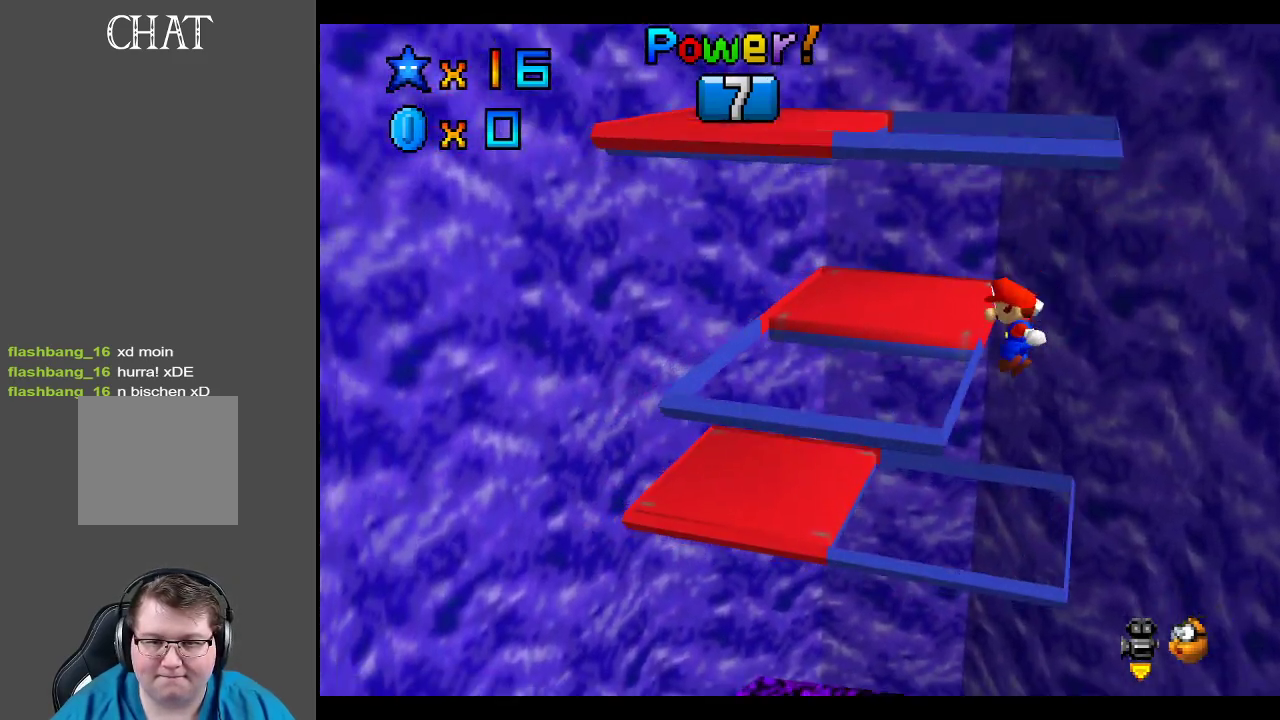
{"buttons": ["A"], "left_stick": "up-right", "right_stick": "center", "events": [[83, "A", "down"], [317, "A", "up"], [350, "left_stick", "up-right"], [400, "A", "down"]]}
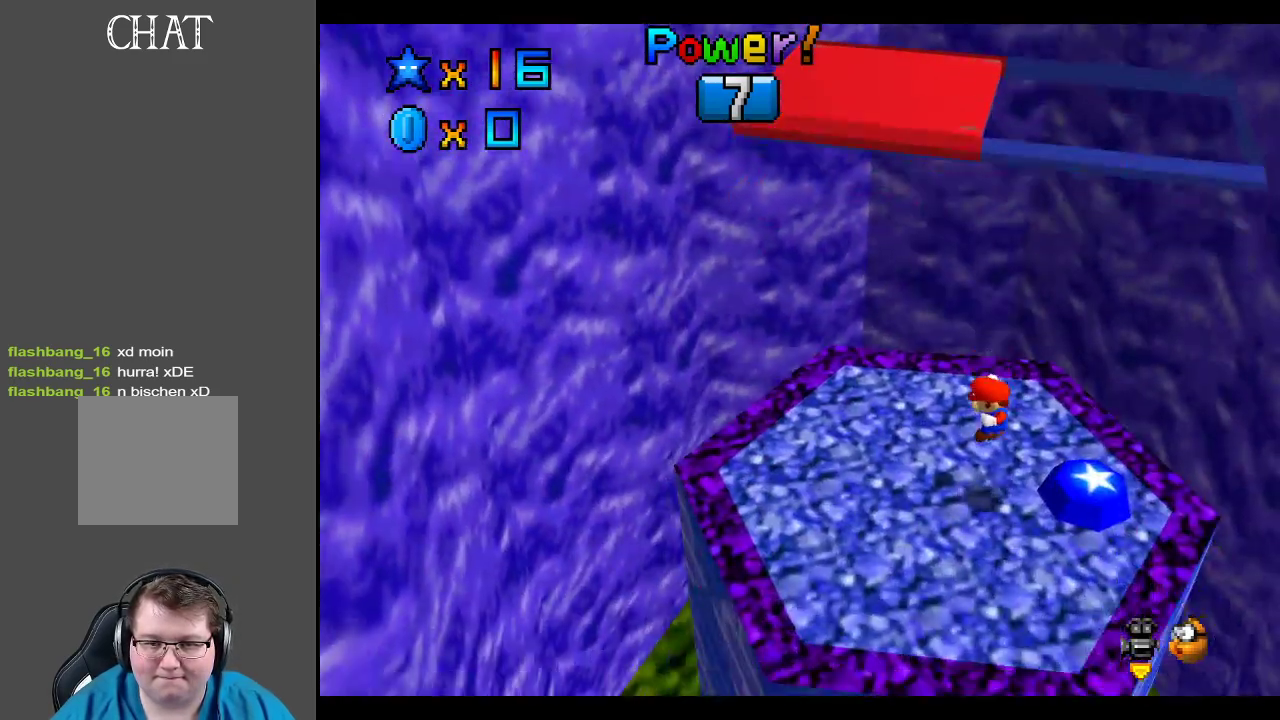
{"buttons": [], "left_stick": "center", "right_stick": "center", "events": [[17, "left_stick", "right"], [133, "X", "down"], [233, "left_stick", "center"], [283, "A", "up"], [283, "X", "up"], [317, "left_stick", "left"], [433, "left_stick", "center"]]}
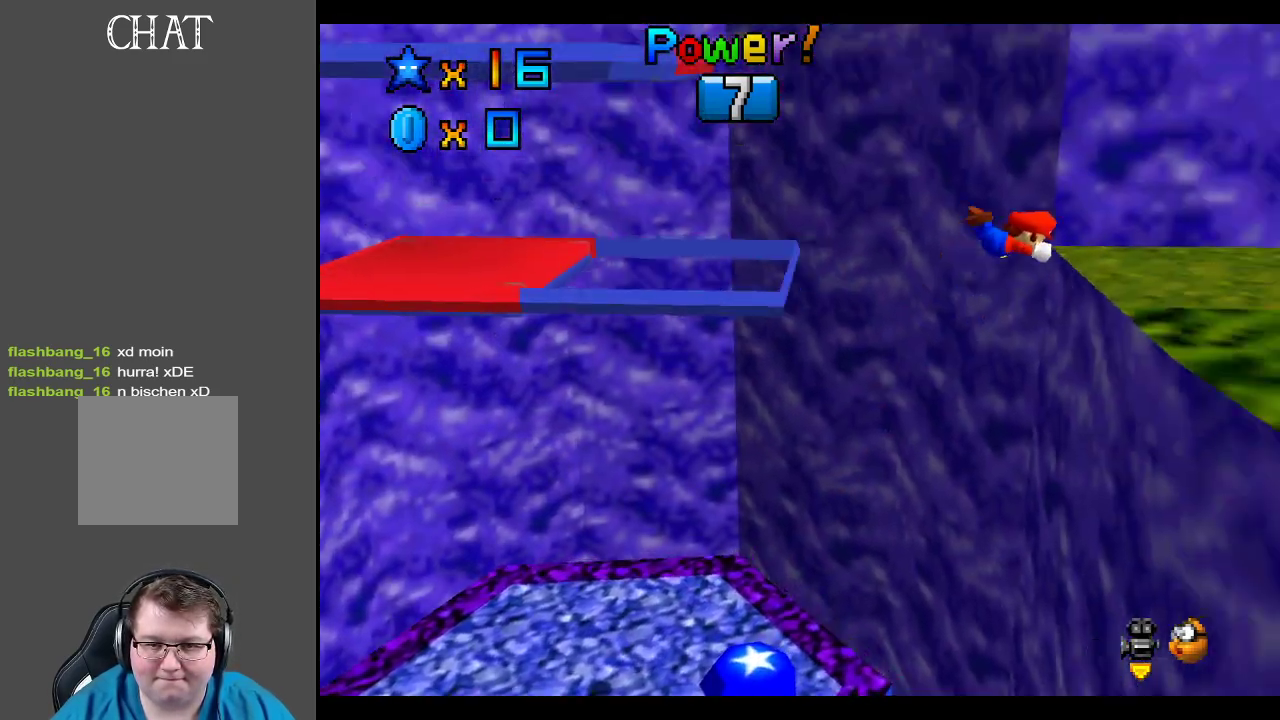
{"buttons": [], "left_stick": "left", "right_stick": "center", "events": [[33, "left_stick", "right"], [283, "left_stick", "left"]]}
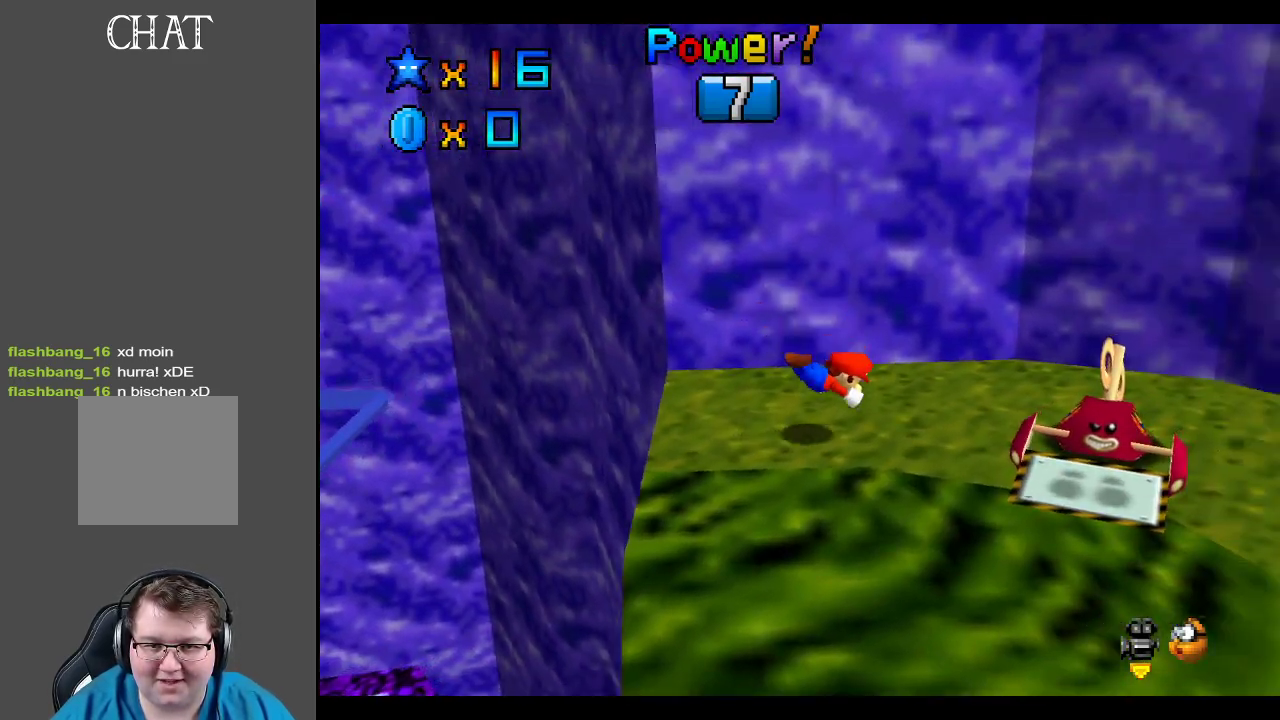
{"buttons": [], "left_stick": "center", "right_stick": "center", "events": [[67, "left_stick", "up-right"], [167, "A", "down"], [250, "A", "up"], [367, "left_stick", "right"], [467, "left_stick", "center"]]}
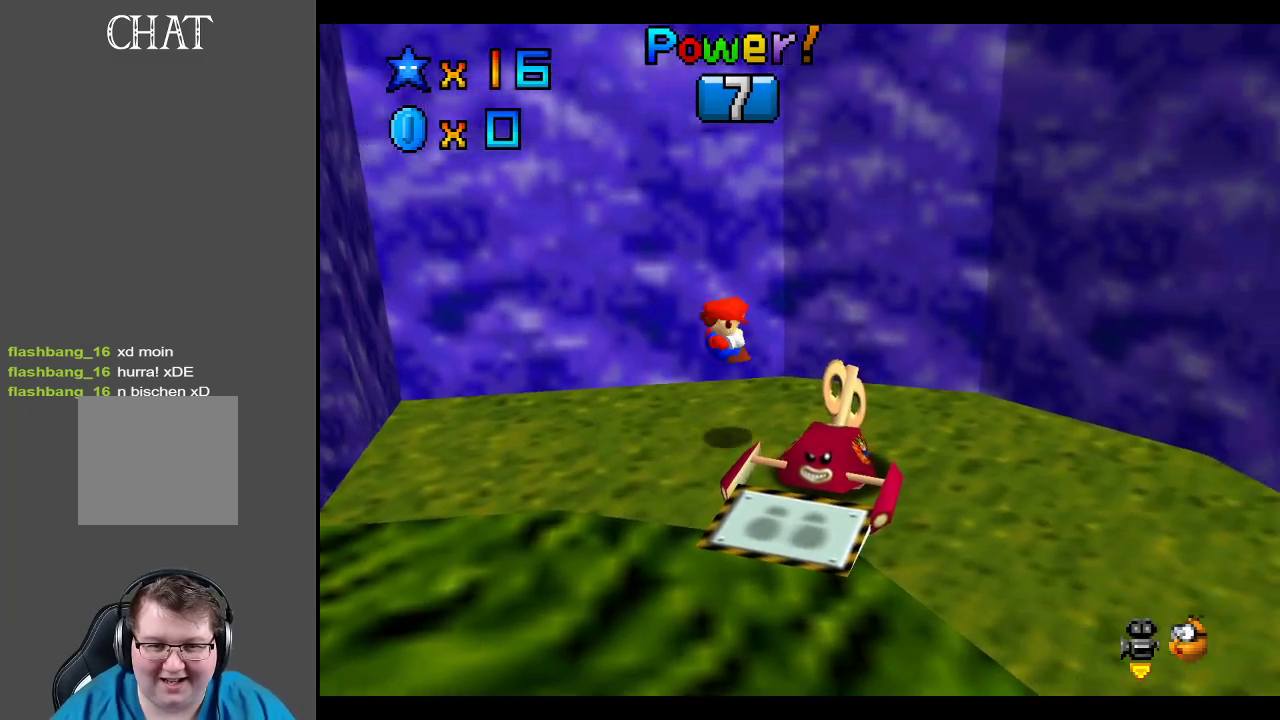
{"buttons": [], "left_stick": "center", "right_stick": "center", "events": []}